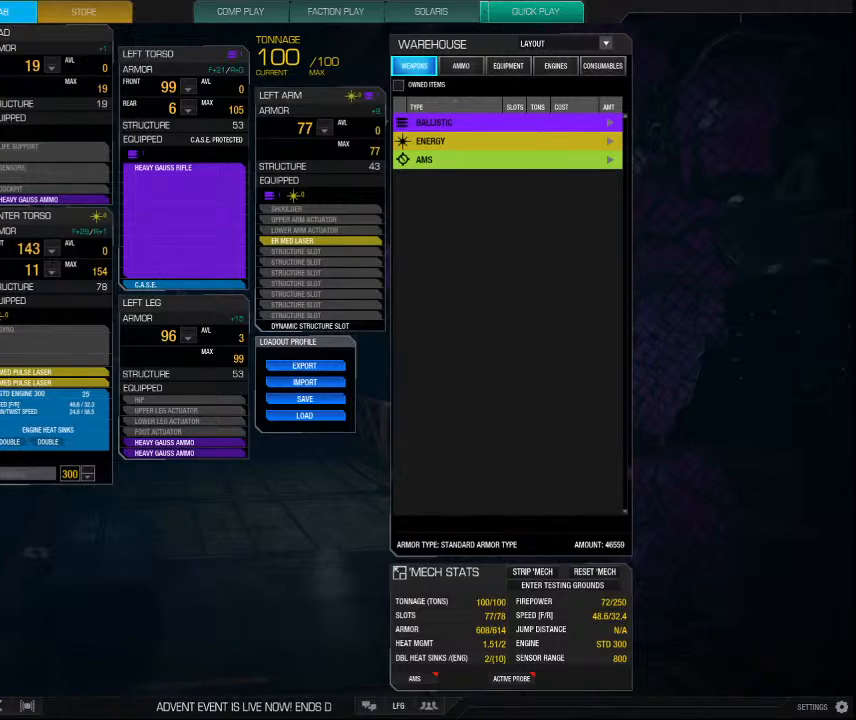
Gameplay with keyboard and mouse; each line is a JSON object with the keys and mouse buttons held at the frame after it. "events" lists presses ("down") and releases ("up") of "1", "2", "3", "4", "5", "a", "alt", "c", "ctrl", "d", "e", "f", "q", "r", "s", "shift", "space", "tab", "v", "w", "x", "z", "mouse_left", "mouse_middle", "mouse_right", "mouse_mb4", "mouse_wheel_up" and "mouse_wheel_down" between this image and that frame as [ms after this image, input, new state], when the widget could be followed in between. "mouse_left", "mouse_middle", "mouse_right", "mouse_mb4", "mouse_wheel_up", "mouse_wheel_down" = the "left", "middle", "right", "mb4", "wheel_up", "wheel_down" buttons of the "mouse" list. No other keys are recorded. Mouse movement is not recorded.
{"keys": [], "mouse": [], "events": [[300, "mouse_left", "down"], [400, "mouse_left", "up"]]}
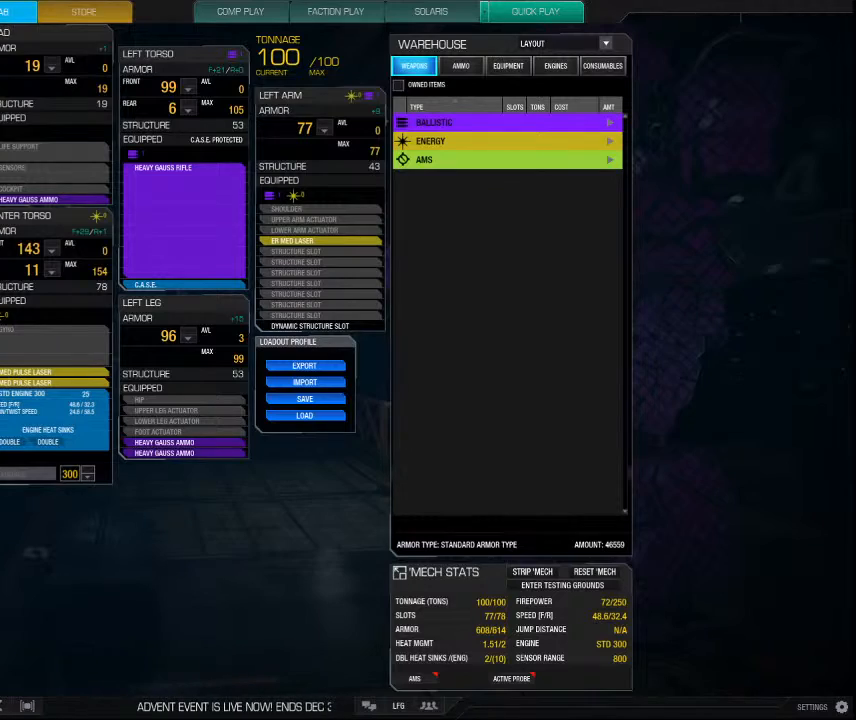
{"keys": [], "mouse": [], "events": []}
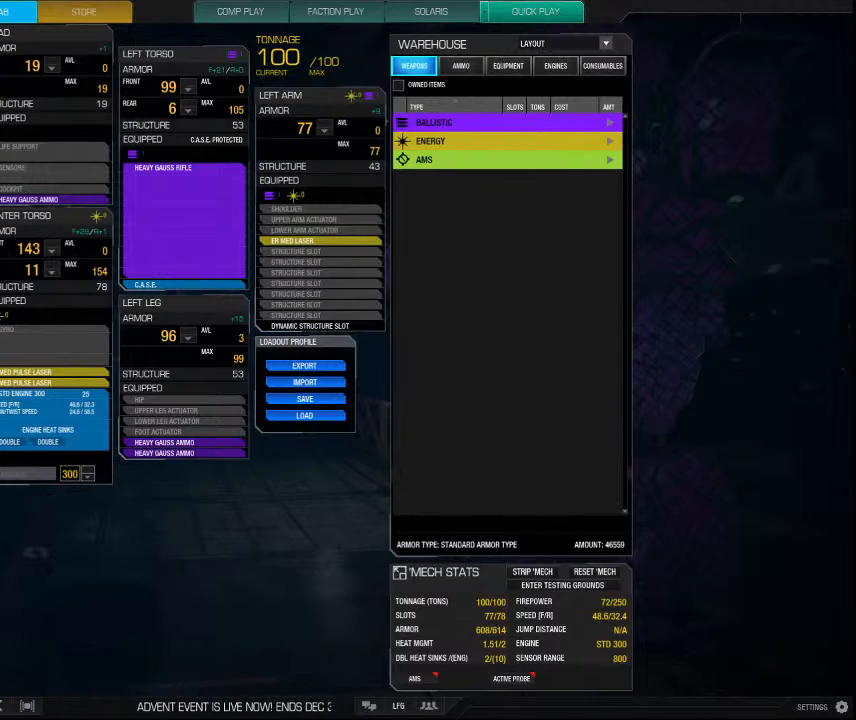
{"keys": [], "mouse": [], "events": []}
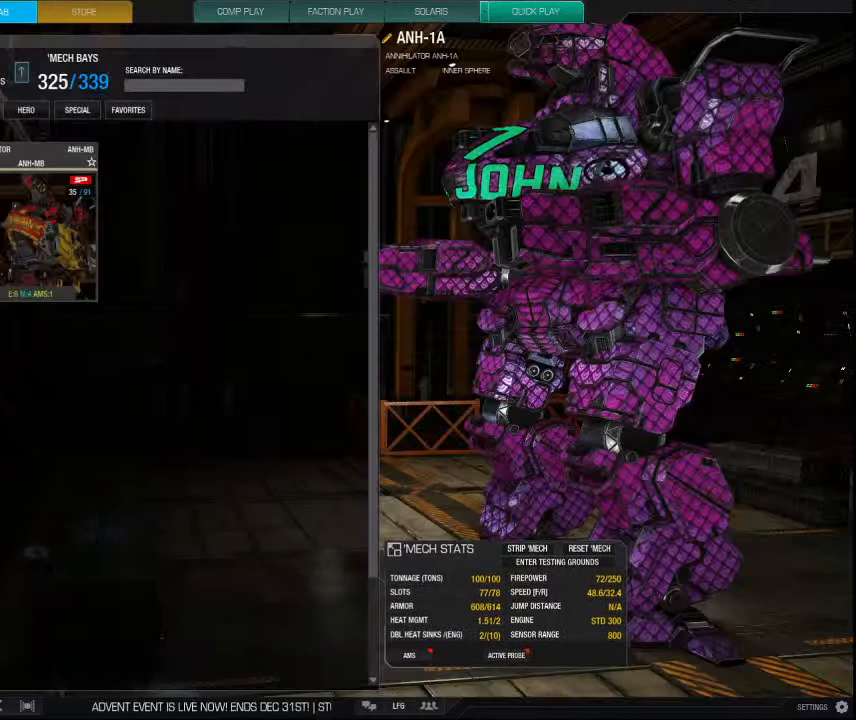
{"keys": [], "mouse": [], "events": []}
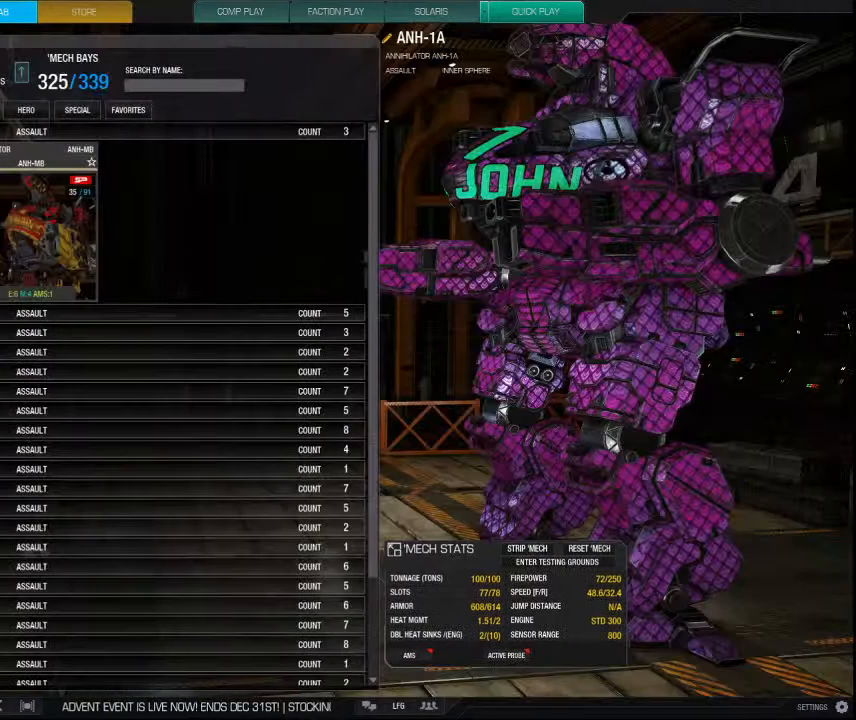
{"keys": [], "mouse": [], "events": []}
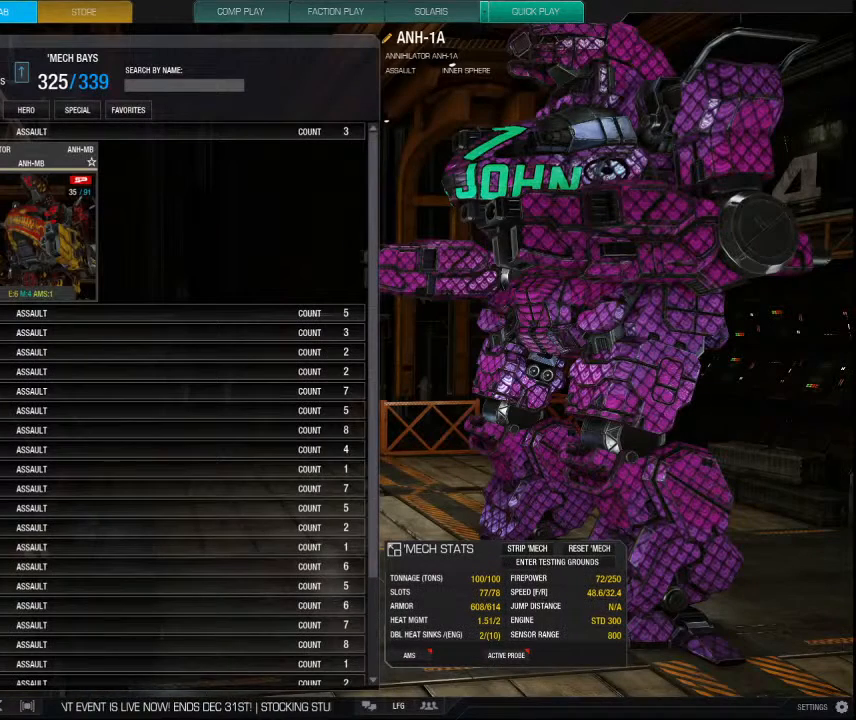
{"keys": [], "mouse": [], "events": []}
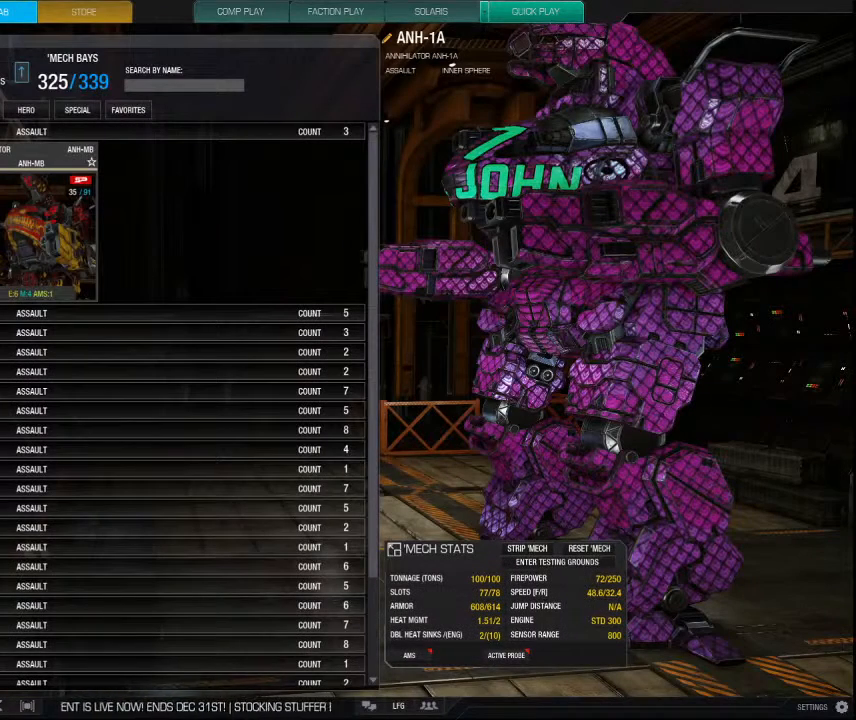
{"keys": [], "mouse": [], "events": []}
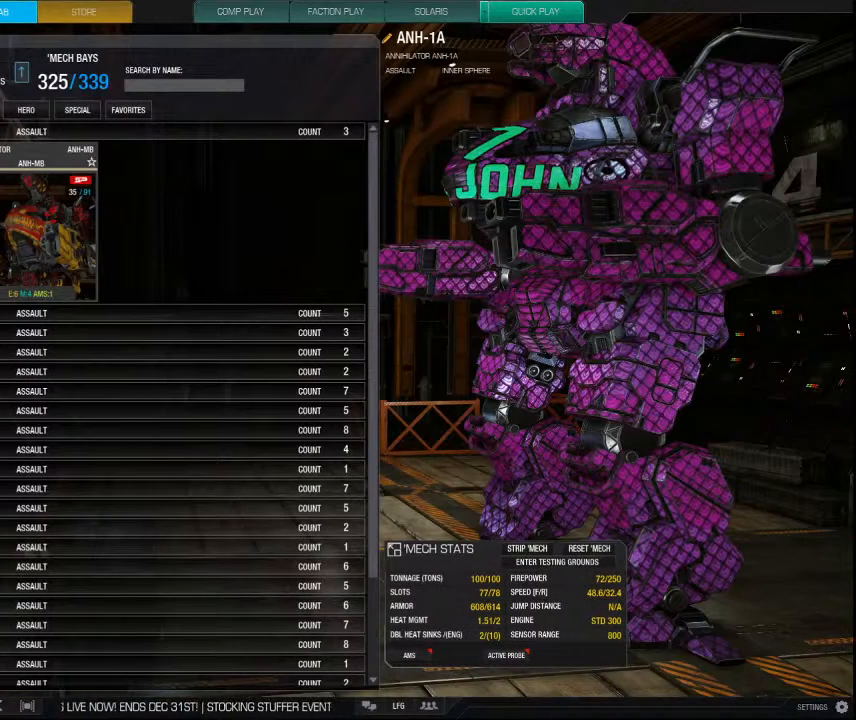
{"keys": [], "mouse": [], "events": []}
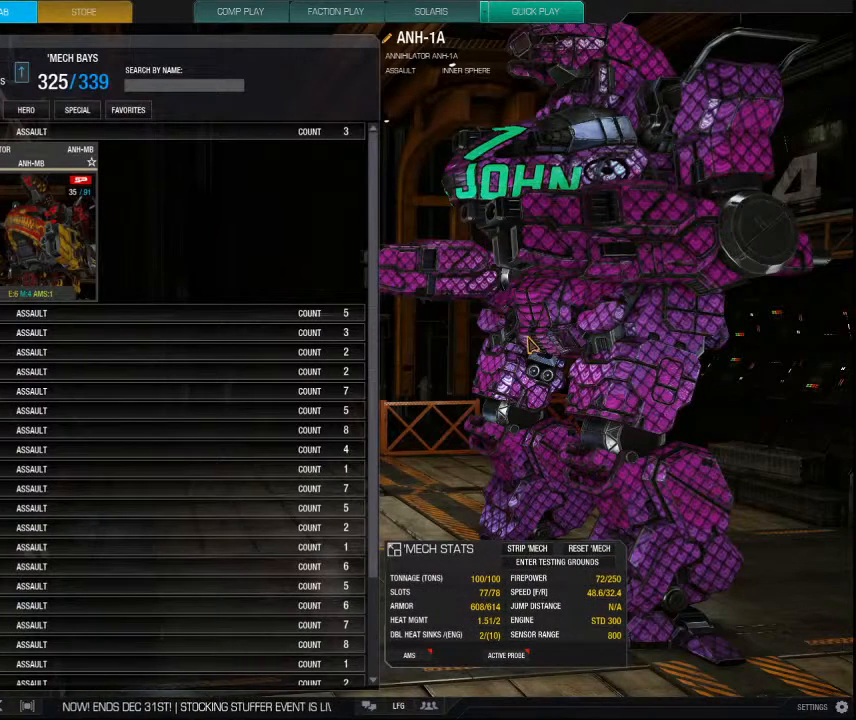
{"keys": [], "mouse": ["left"], "events": [[134, "mouse_left", "down"]]}
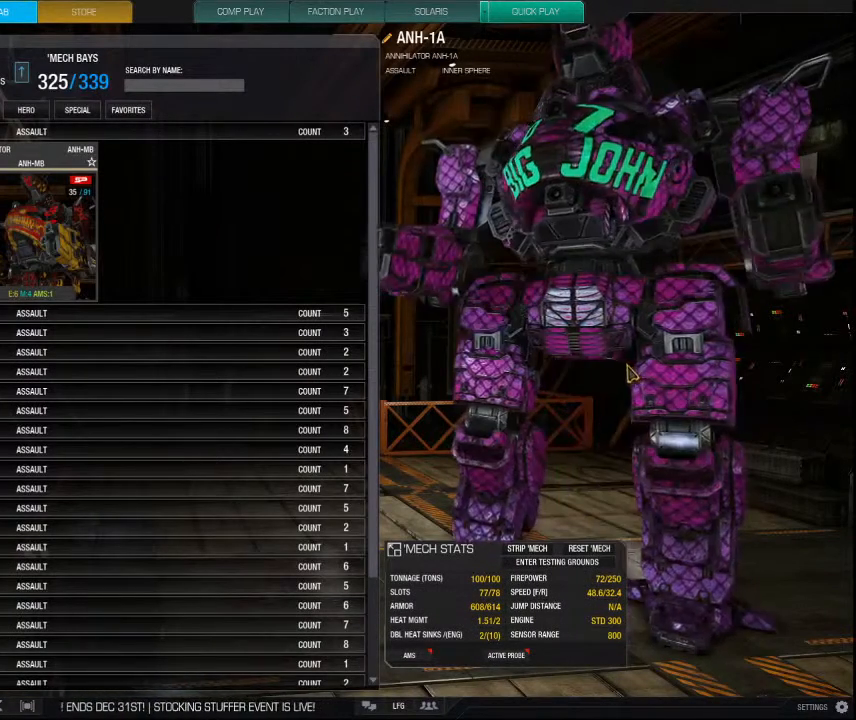
{"keys": [], "mouse": ["left"], "events": []}
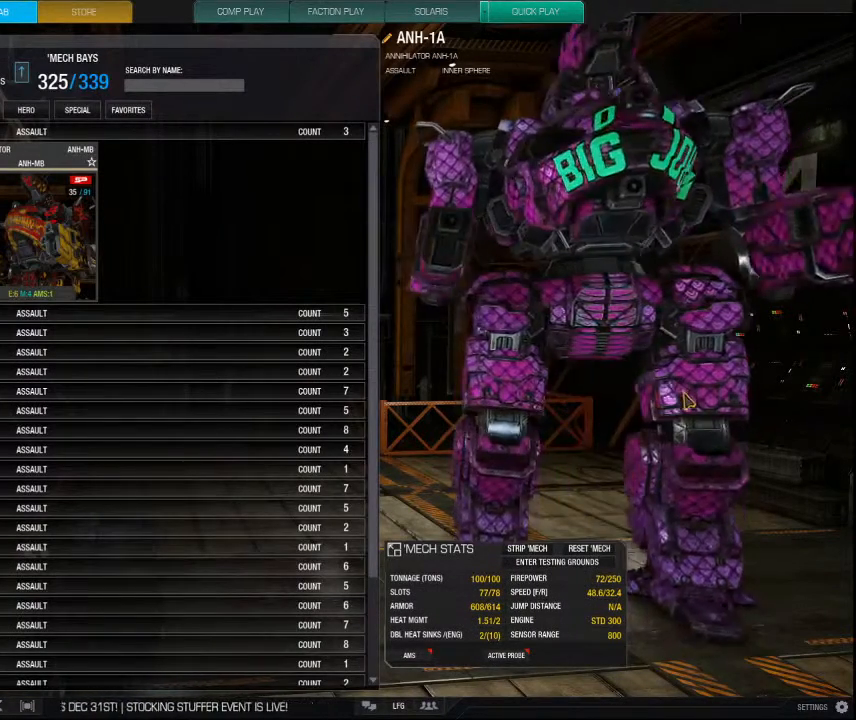
{"keys": [], "mouse": ["left"], "events": []}
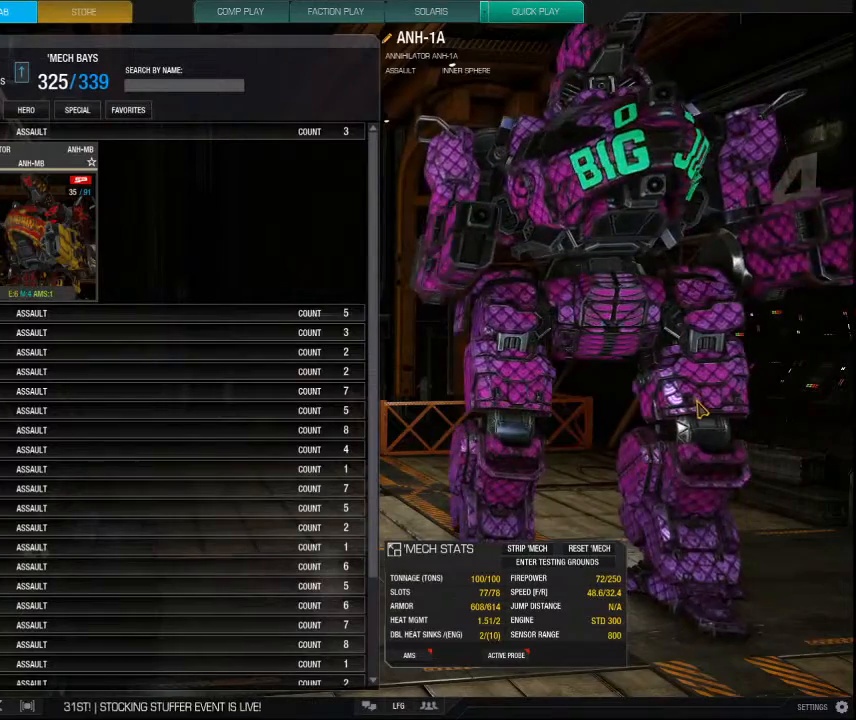
{"keys": [], "mouse": ["left"], "events": []}
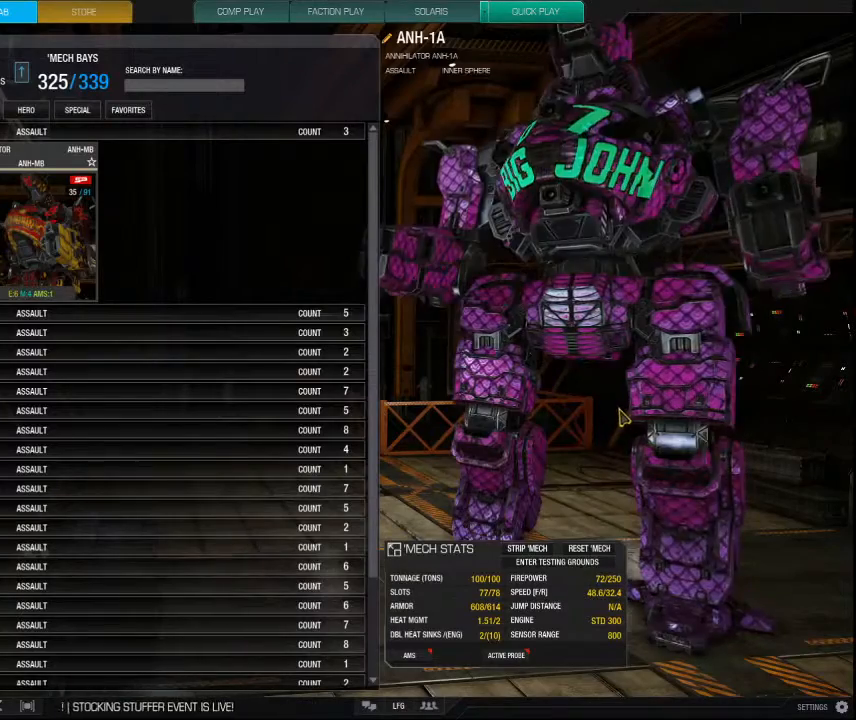
{"keys": [], "mouse": ["left"], "events": []}
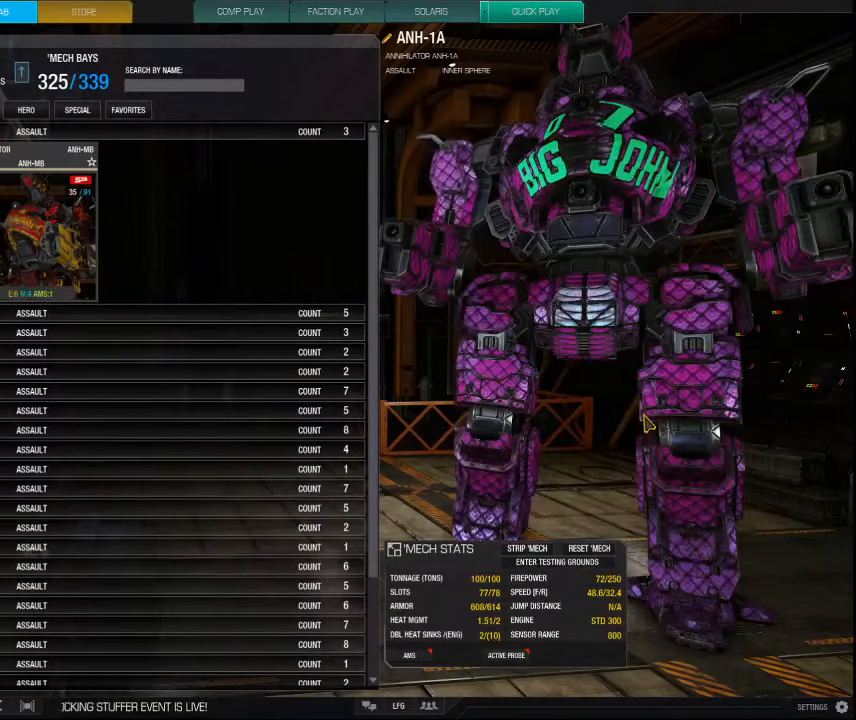
{"keys": [], "mouse": ["left"], "events": []}
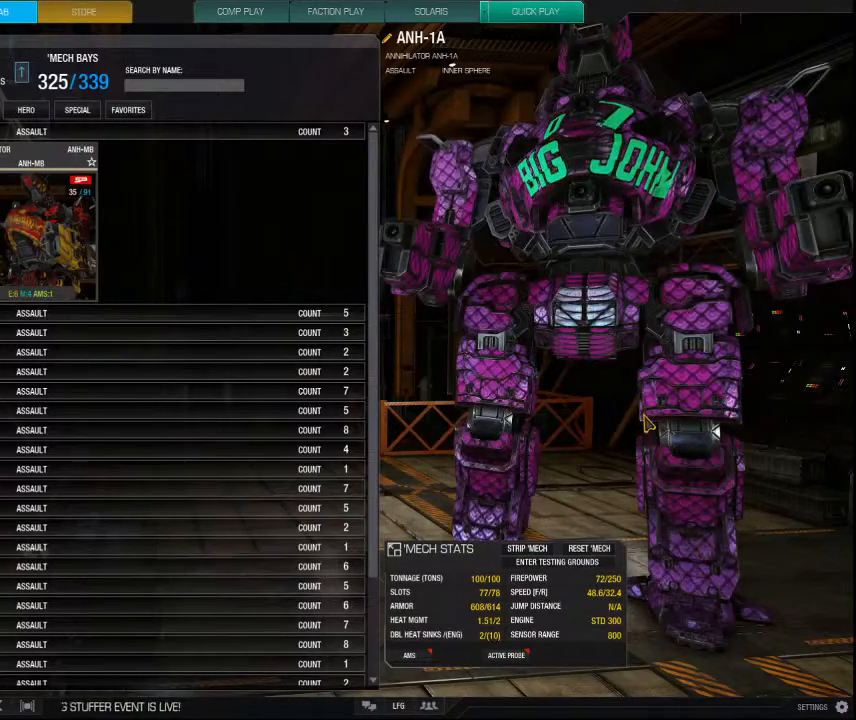
{"keys": [], "mouse": ["left"], "events": []}
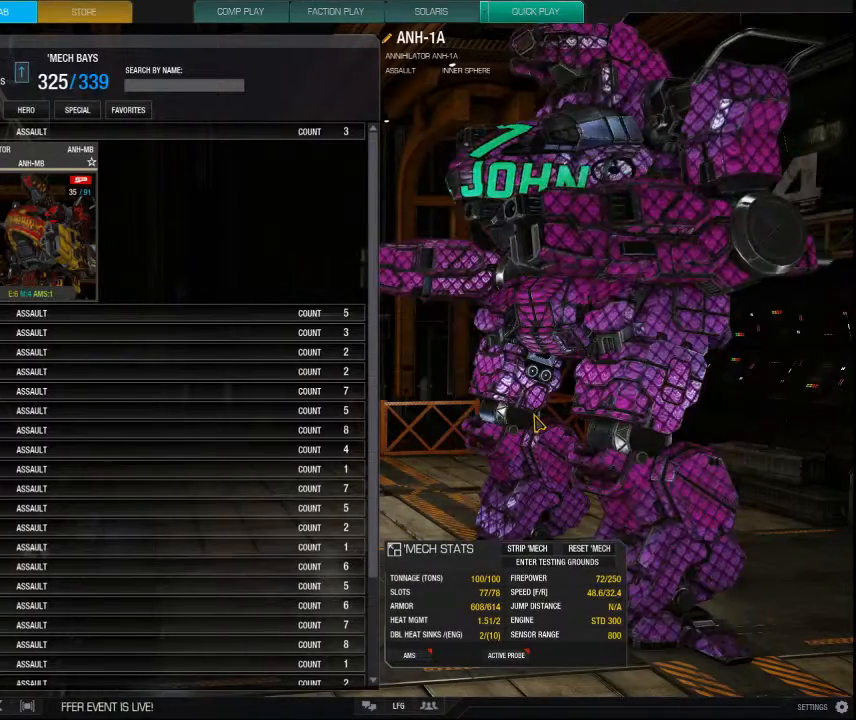
{"keys": [], "mouse": ["left"], "events": []}
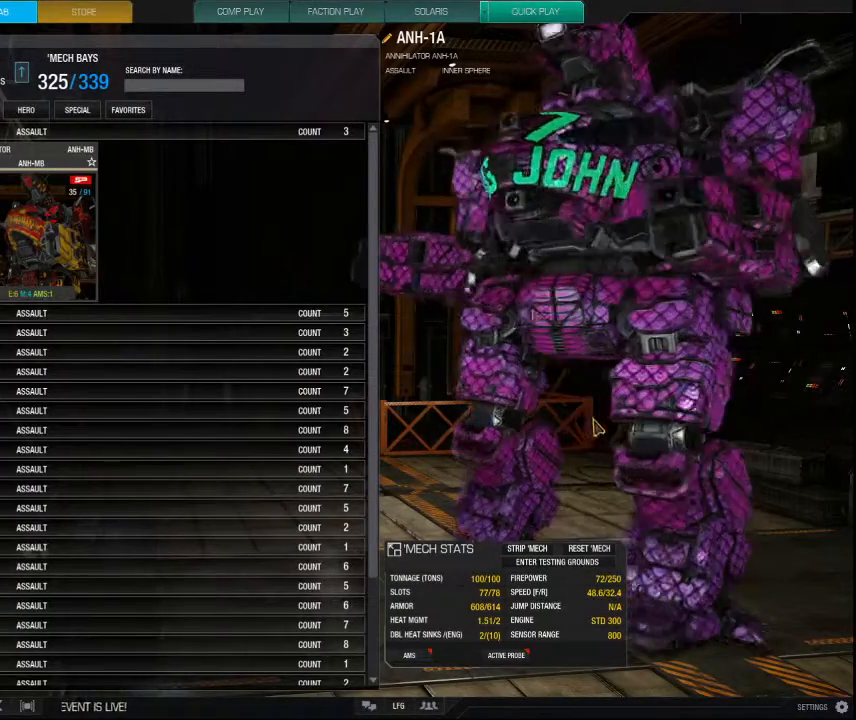
{"keys": [], "mouse": ["left"], "events": []}
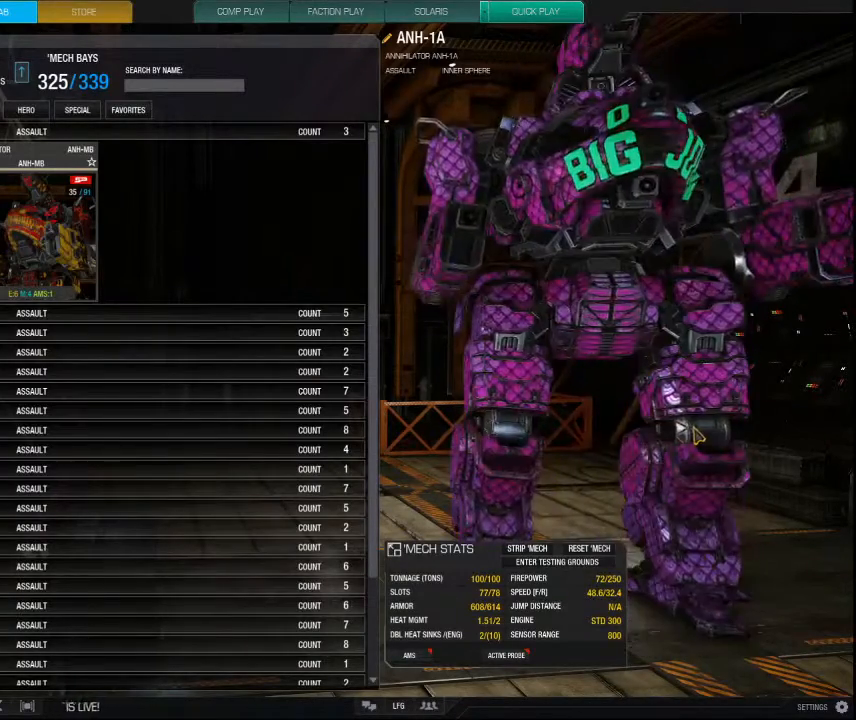
{"keys": [], "mouse": ["left"], "events": []}
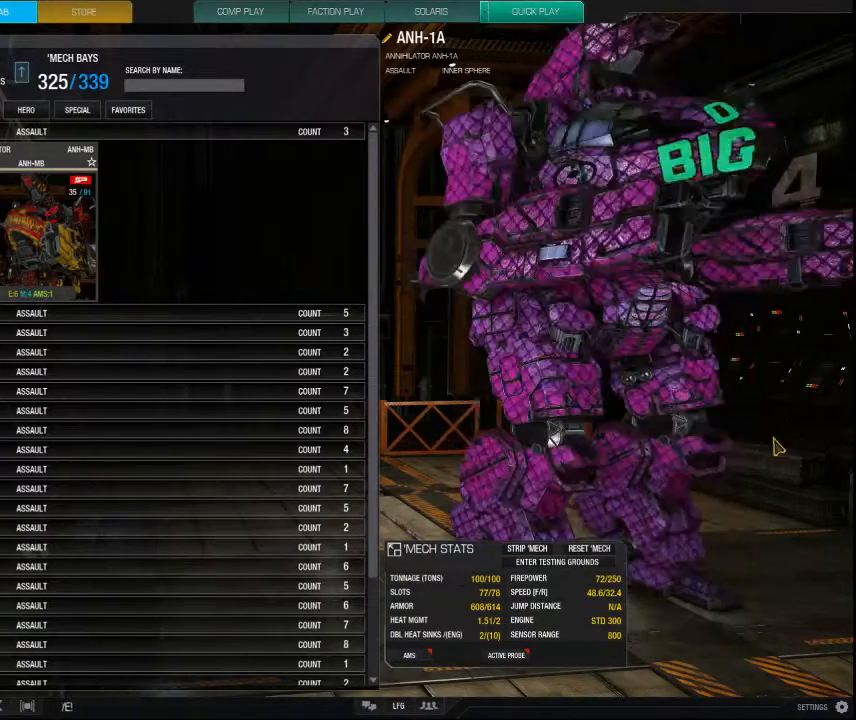
{"keys": [], "mouse": ["left"], "events": []}
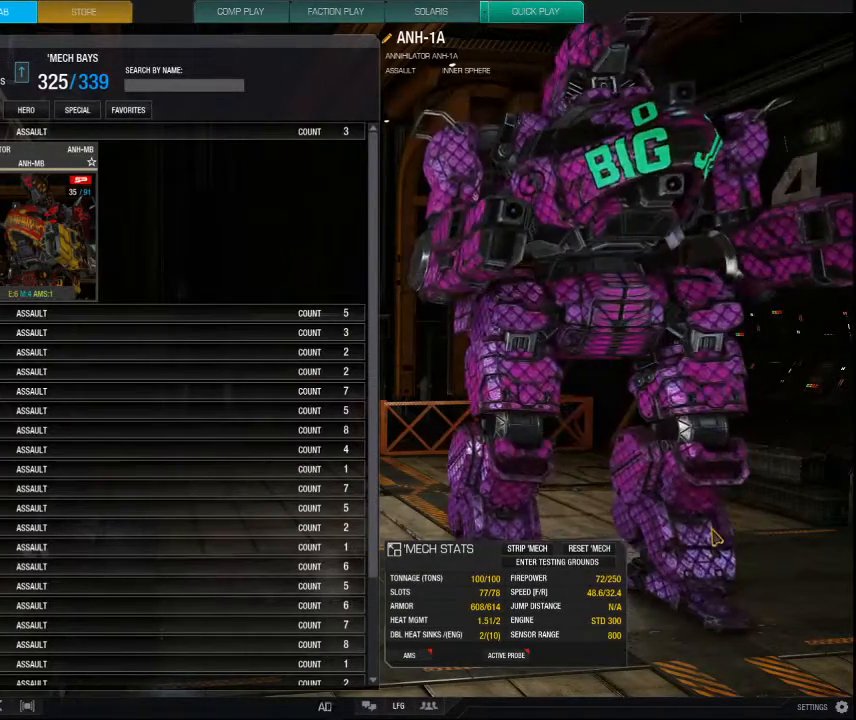
{"keys": [], "mouse": ["left"], "events": []}
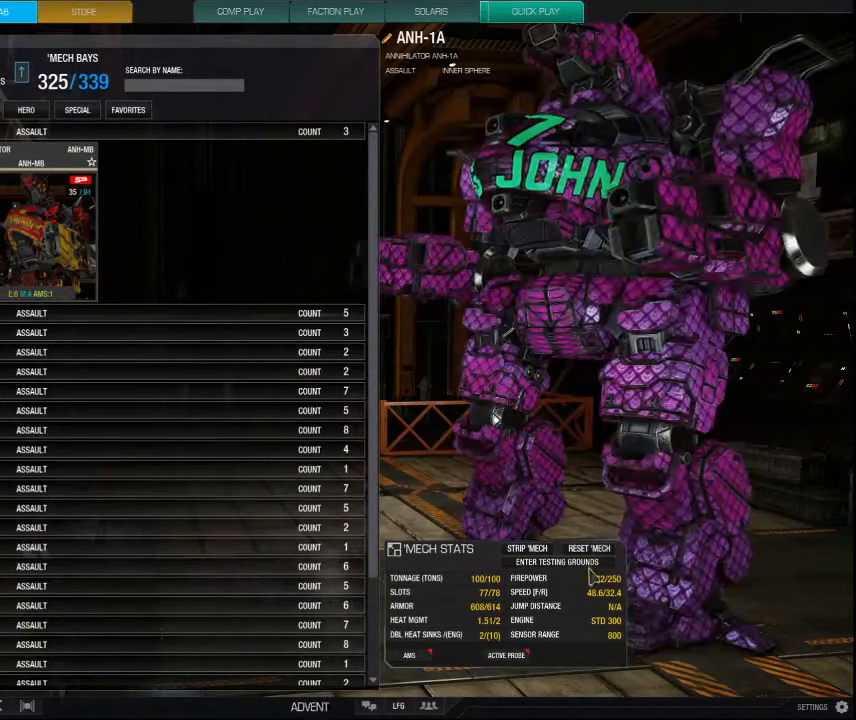
{"keys": [], "mouse": ["left"], "events": []}
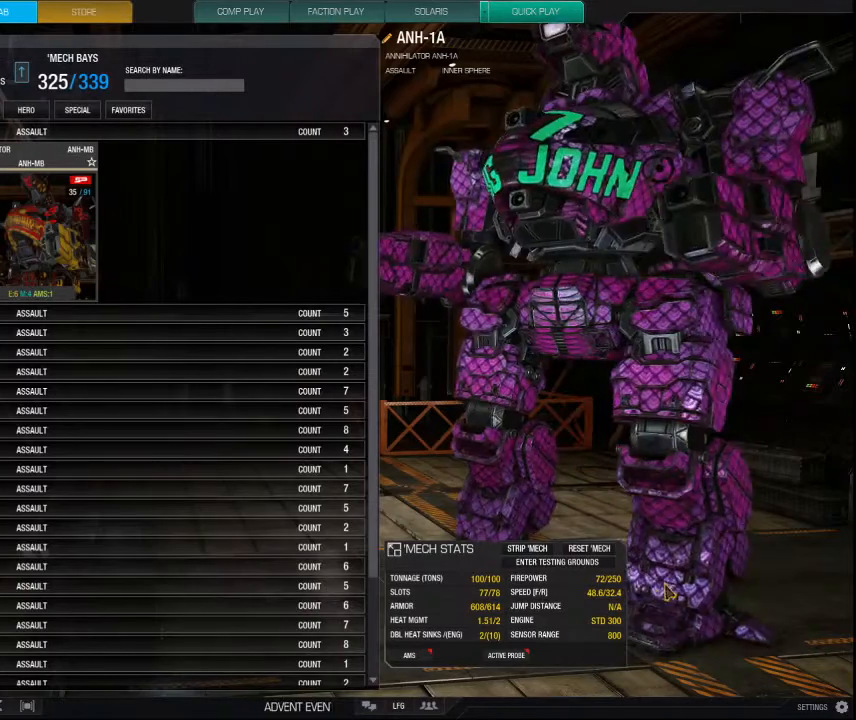
{"keys": [], "mouse": ["left"], "events": []}
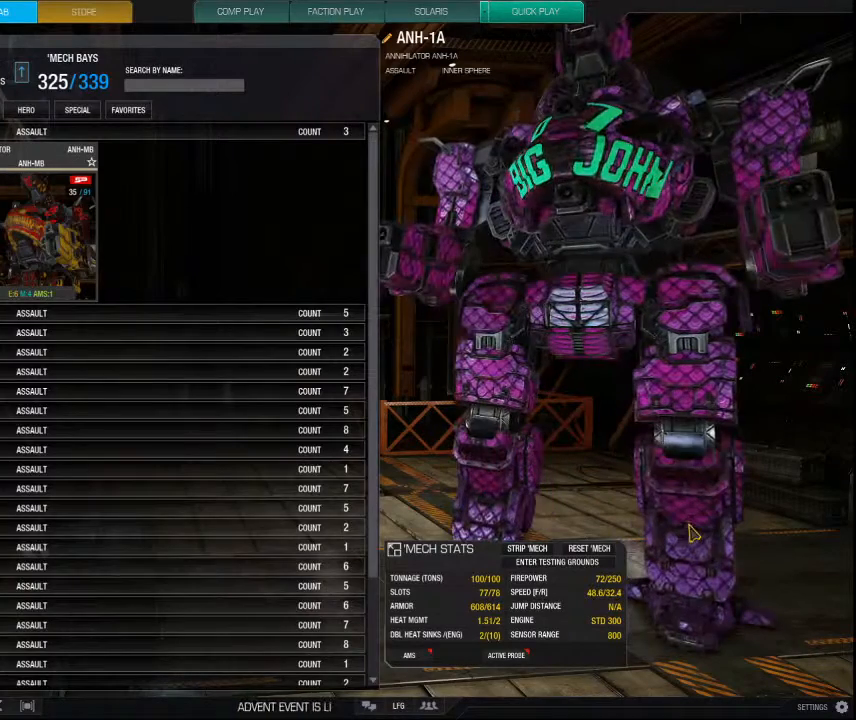
{"keys": [], "mouse": ["left"], "events": []}
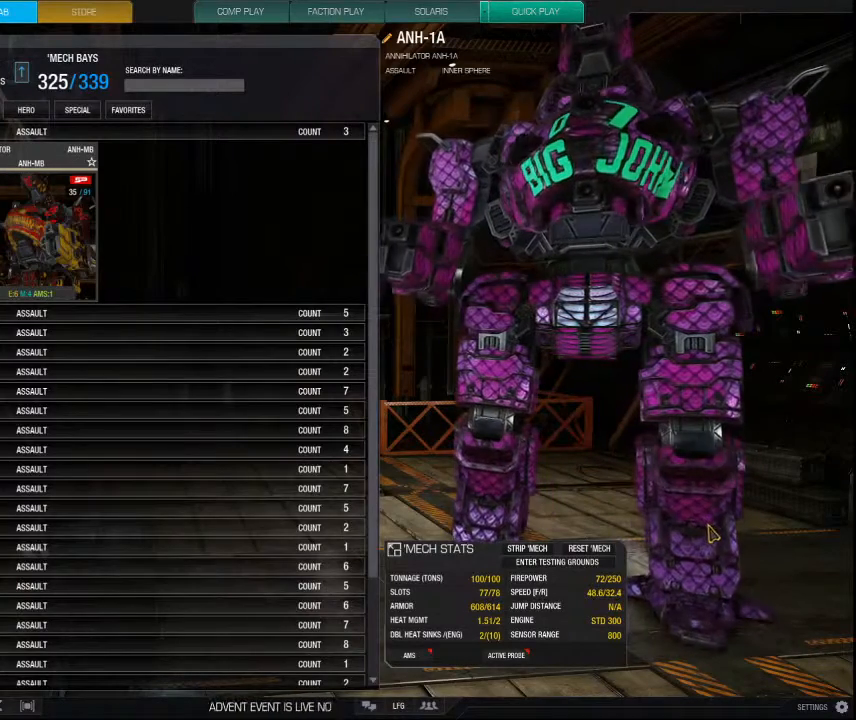
{"keys": [], "mouse": ["left"], "events": []}
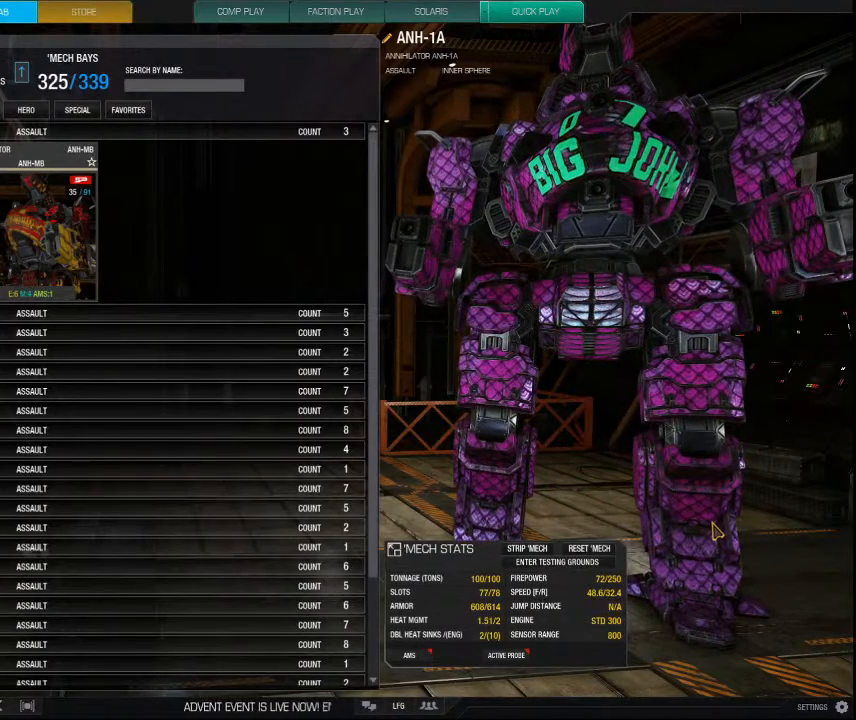
{"keys": [], "mouse": [], "events": [[334, "mouse_left", "up"]]}
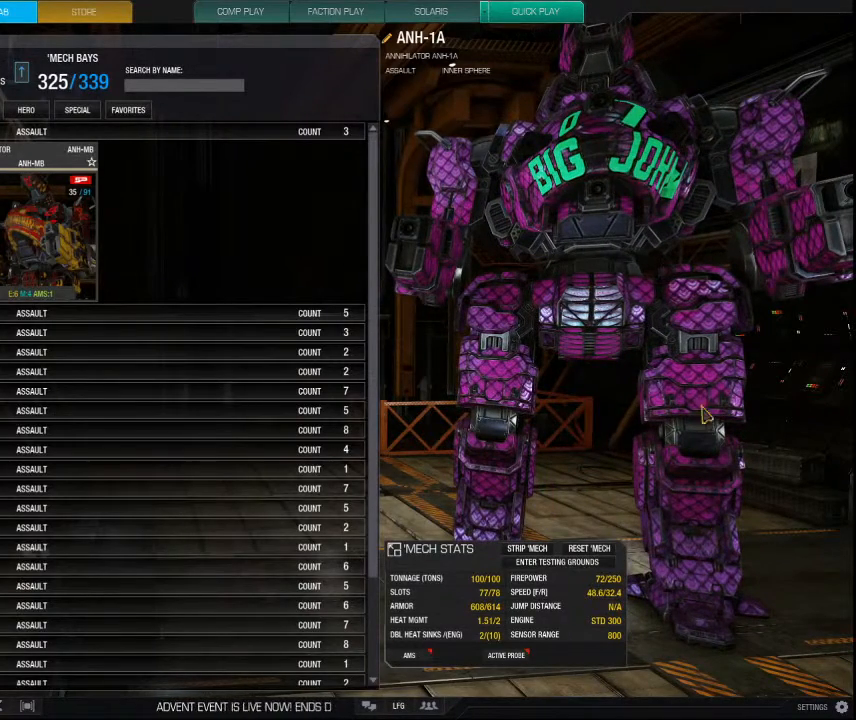
{"keys": [], "mouse": [], "events": []}
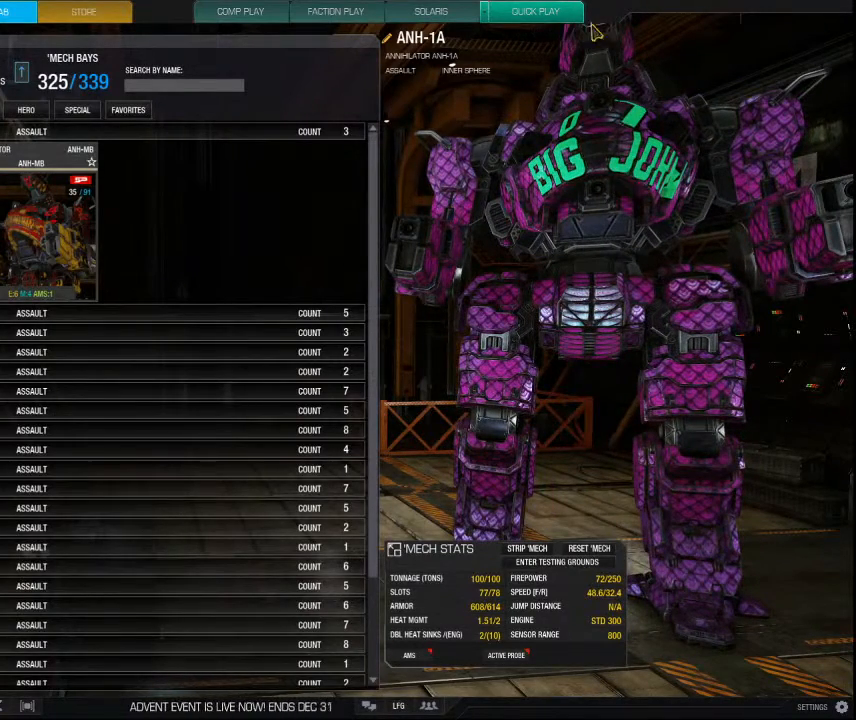
{"keys": [], "mouse": [], "events": []}
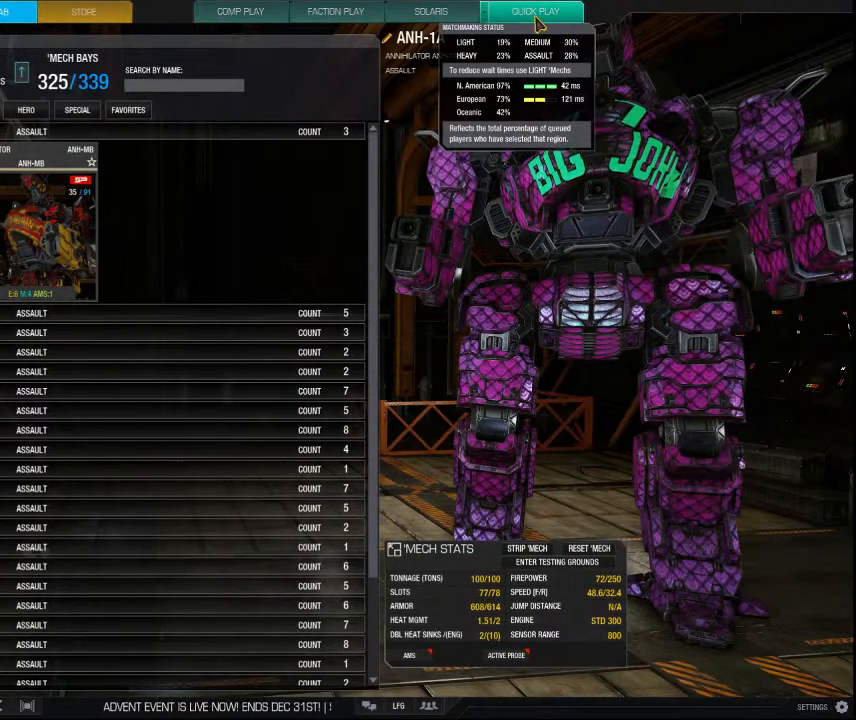
{"keys": [], "mouse": [], "events": []}
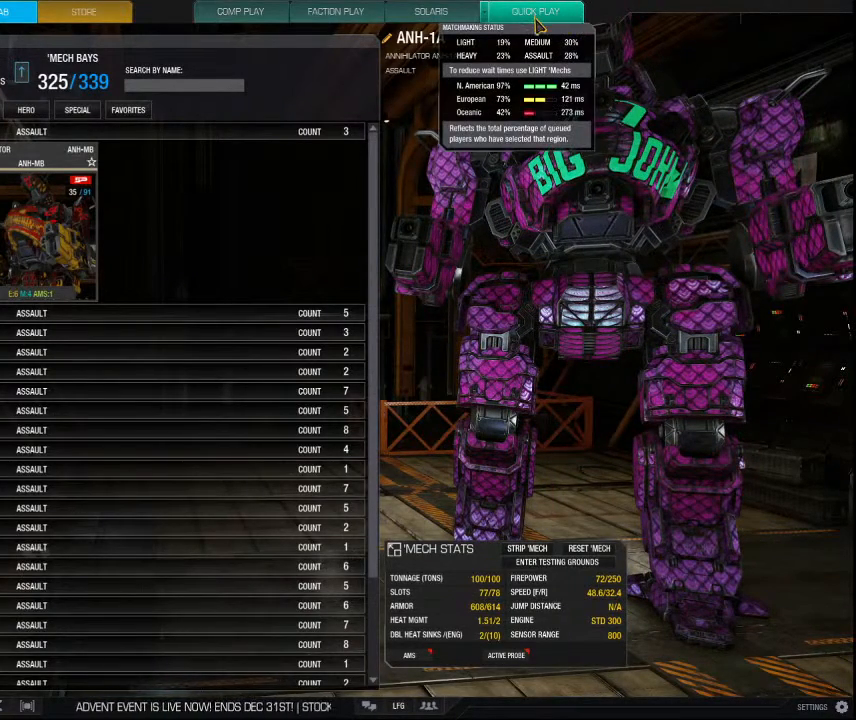
{"keys": [], "mouse": [], "events": []}
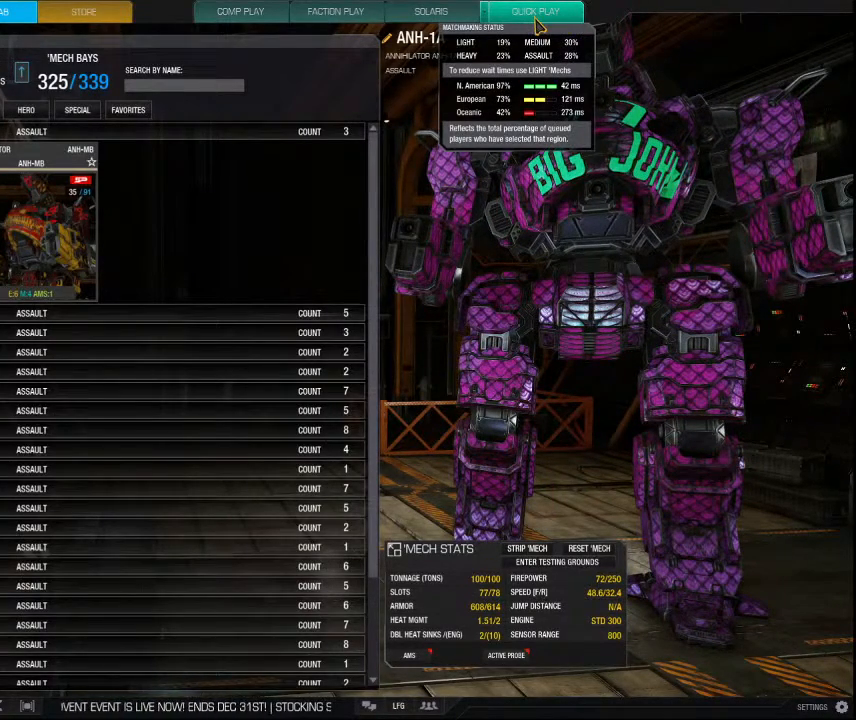
{"keys": [], "mouse": [], "events": []}
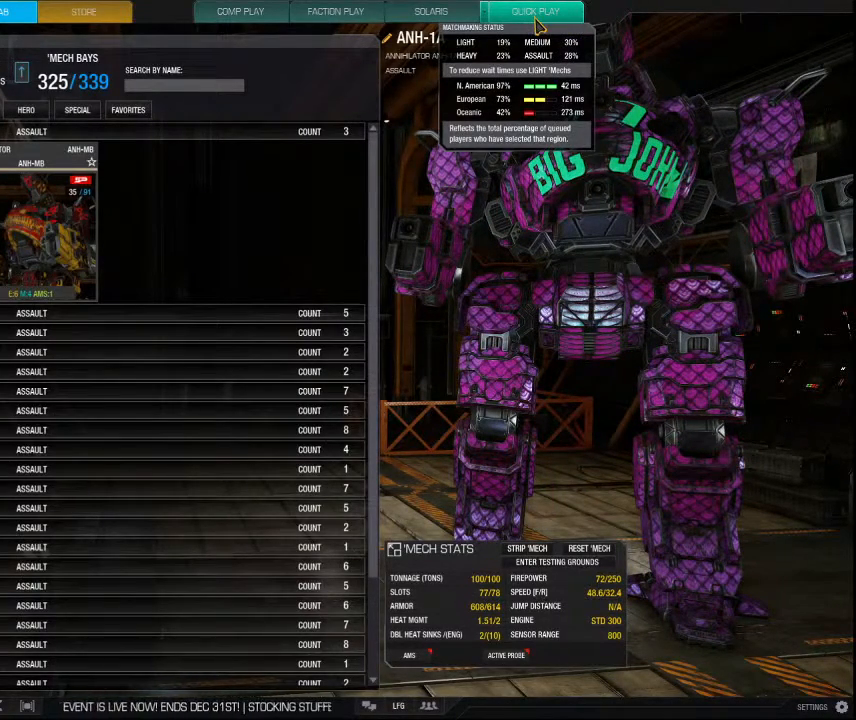
{"keys": [], "mouse": [], "events": [[267, "mouse_left", "down"], [434, "mouse_left", "up"]]}